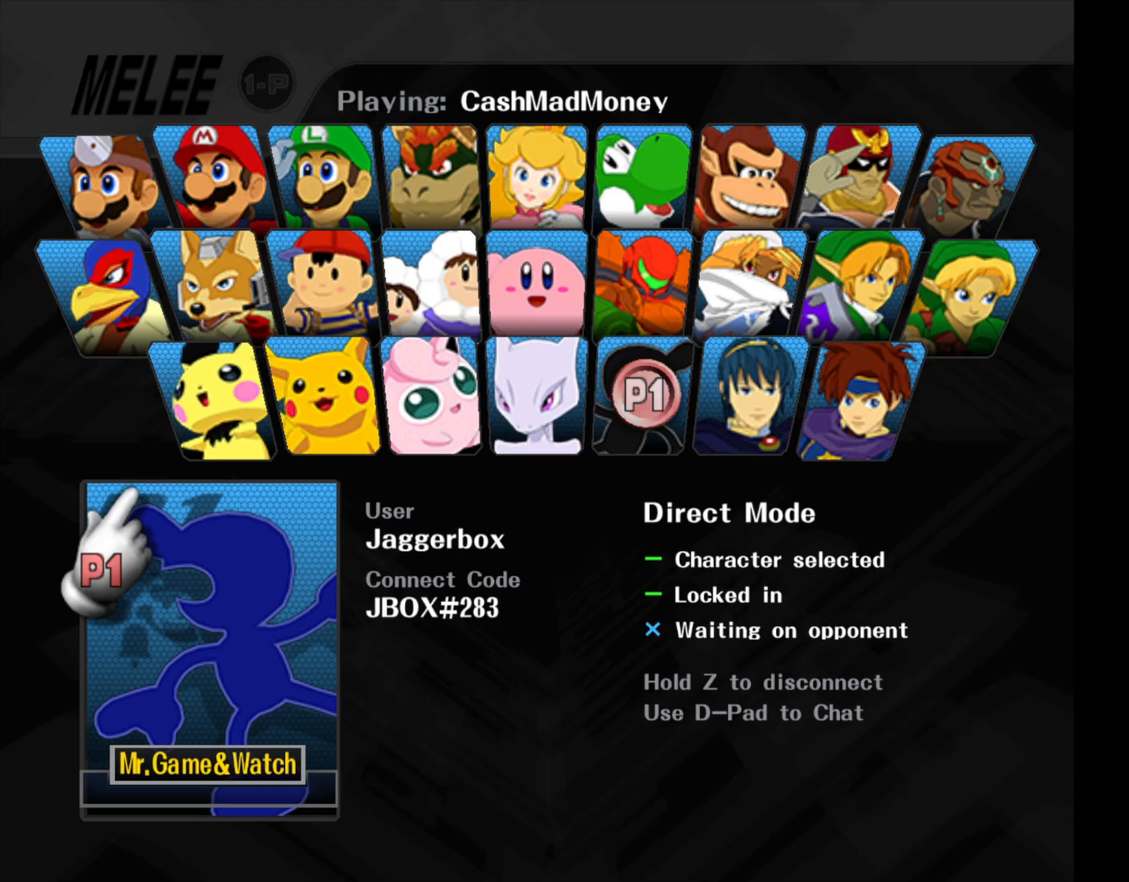
Gameplay with a controller (Nintendo layout); each line is a JSON object with the inputs held at the frame after it. "events" lists button and stick changes between this image and that frame as [ms after this image, input, new state], when the widget could be followed in between. Not read: DPAD_RIGHT L3 R3.
{"buttons": [], "left_stick": "center", "right_stick": "center", "events": []}
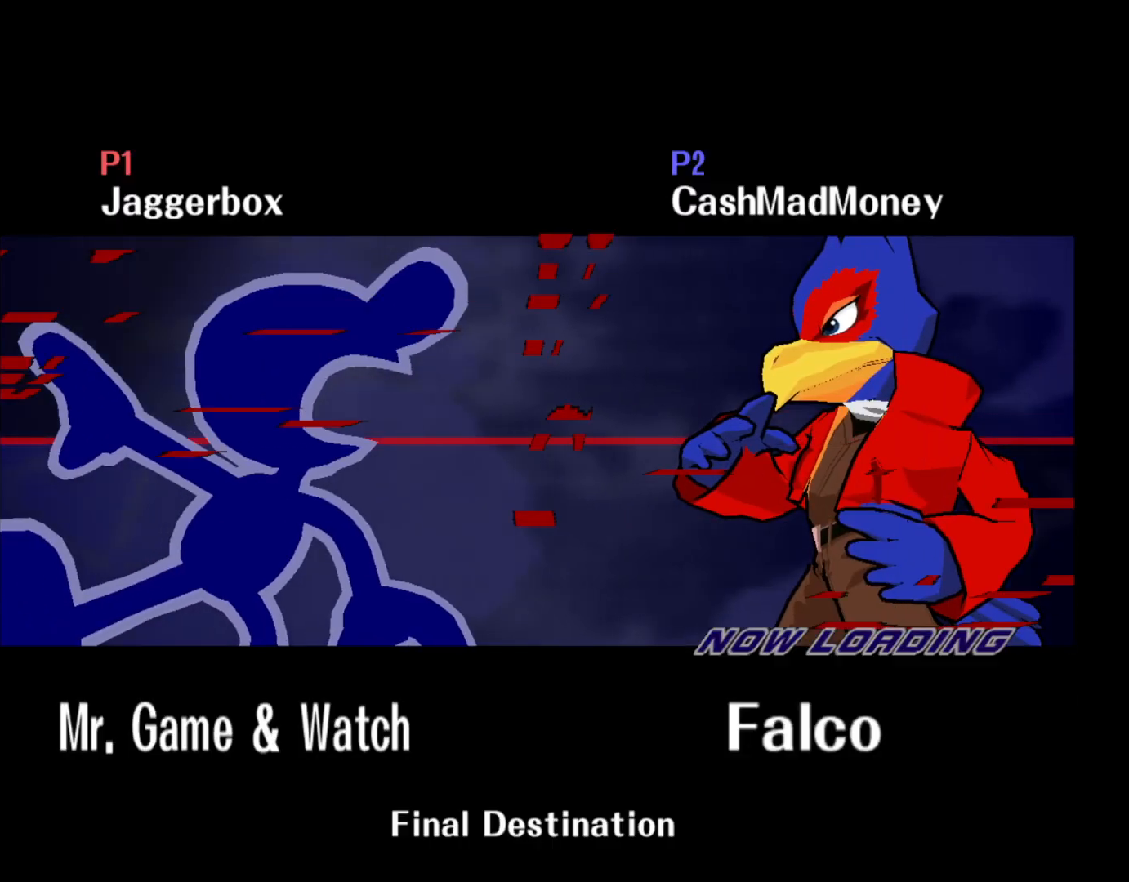
{"buttons": [], "left_stick": "center", "right_stick": "center", "events": []}
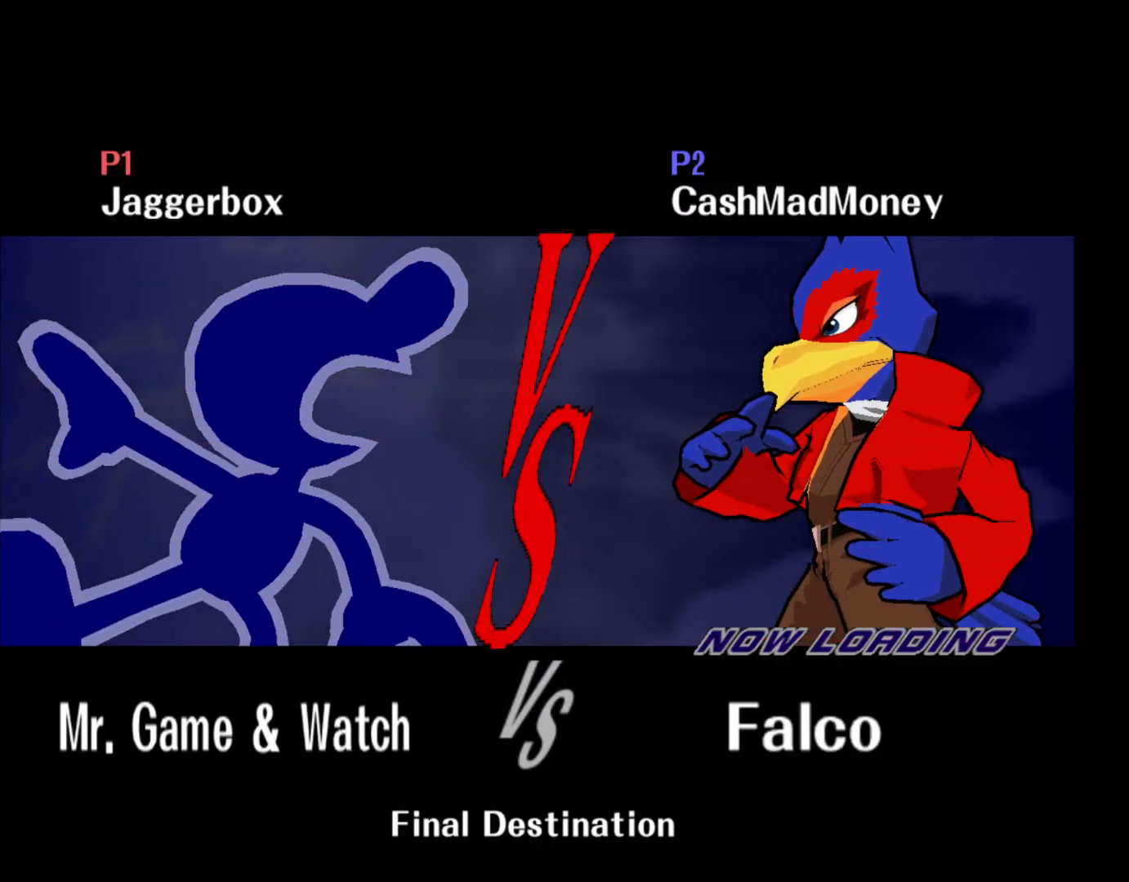
{"buttons": ["A", "X", "L1", "R1", "Z"], "left_stick": "center", "right_stick": "center", "events": [[383, "Z", "down"], [383, "left_stick", "up"], [433, "A", "down"], [433, "L1", "down"], [433, "R1", "down"], [433, "X", "down"], [433, "left_stick", "center"]]}
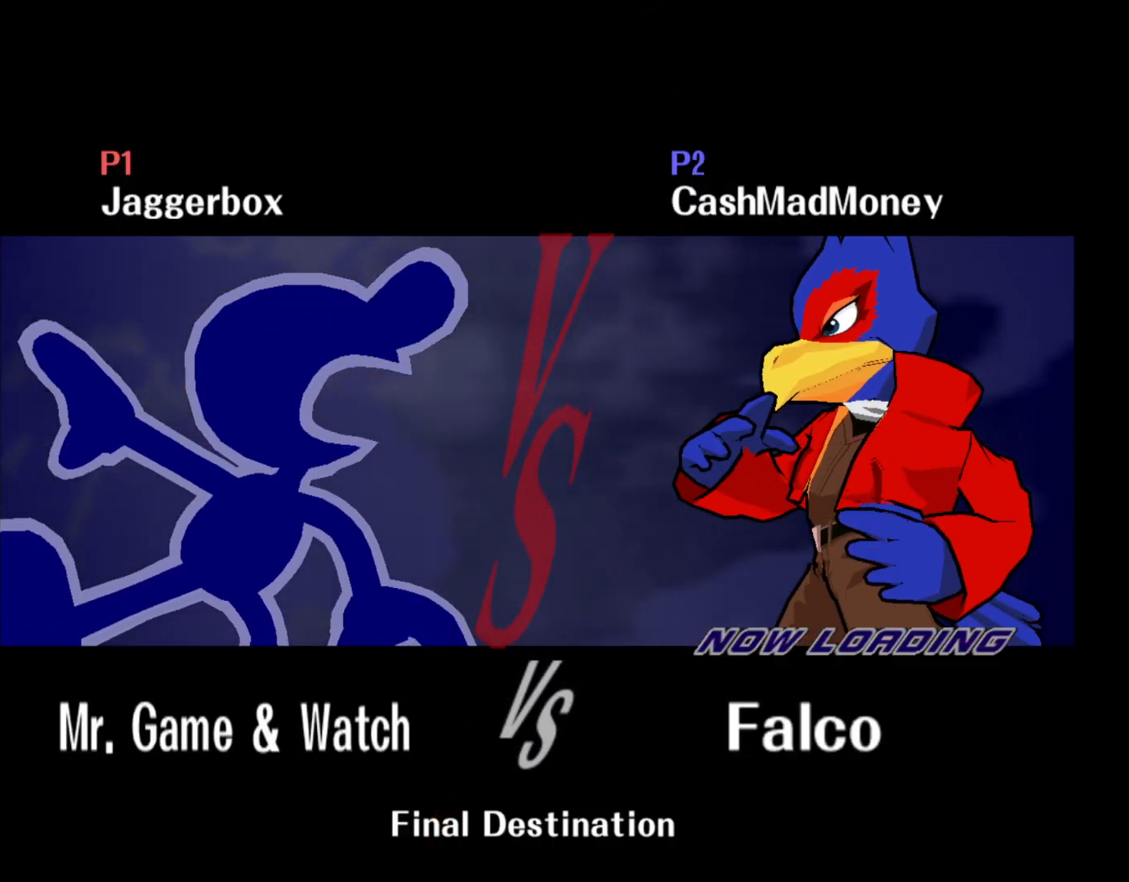
{"buttons": ["Y", "R1"], "left_stick": "down", "right_stick": "down", "events": [[17, "L1", "up"], [50, "Z", "up"], [50, "left_stick", "right"], [100, "L1", "down"], [100, "X", "up"], [100, "left_stick", "up"], [150, "A", "up"], [150, "R1", "up"], [150, "Z", "down"], [200, "A", "down"], [200, "R1", "down"], [200, "X", "down"], [200, "left_stick", "center"], [250, "L1", "up"], [250, "left_stick", "right"], [317, "A", "up"], [317, "X", "up"], [317, "Z", "up"], [333, "L1", "down"], [367, "R1", "up"], [383, "left_stick", "left"], [400, "R1", "down"], [417, "Y", "down"], [467, "left_stick", "down"], [483, "L1", "up"], [500, "right_stick", "down"]]}
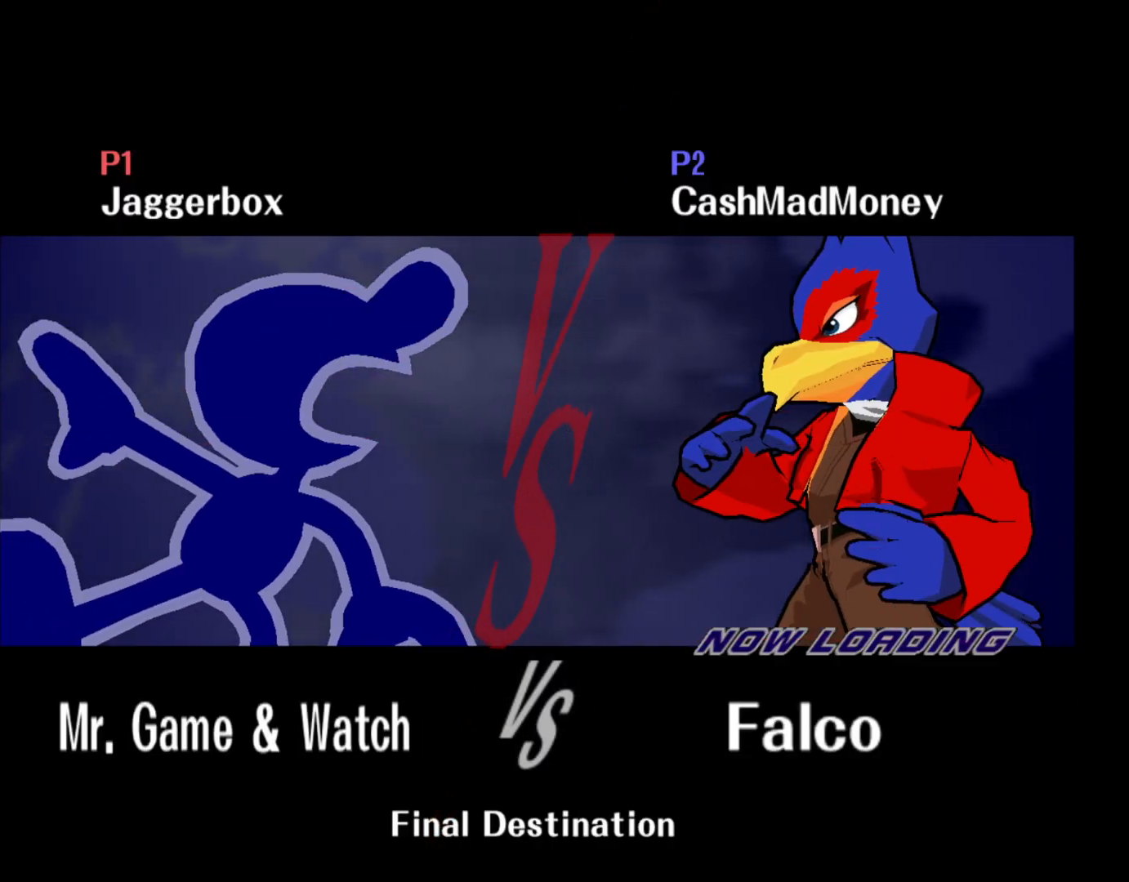
{"buttons": [], "left_stick": "center", "right_stick": "right", "events": [[33, "Y", "up"], [67, "R1", "up"], [67, "left_stick", "right"], [67, "right_stick", "center"], [117, "L1", "down"], [150, "left_stick", "left"], [200, "right_stick", "up"], [233, "L1", "up"], [233, "left_stick", "down"], [283, "left_stick", "right"], [333, "left_stick", "center"], [333, "right_stick", "right"]]}
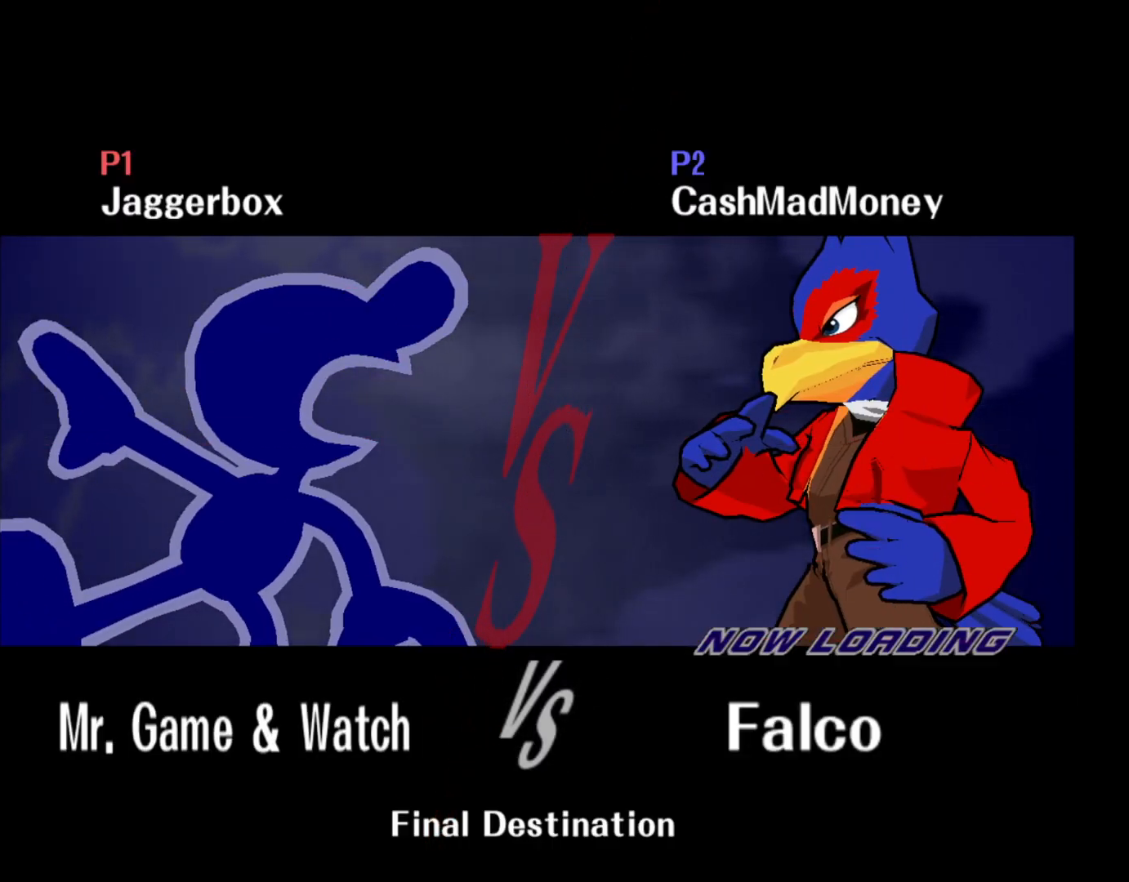
{"buttons": [], "left_stick": "center", "right_stick": "center", "events": [[100, "right_stick", "center"]]}
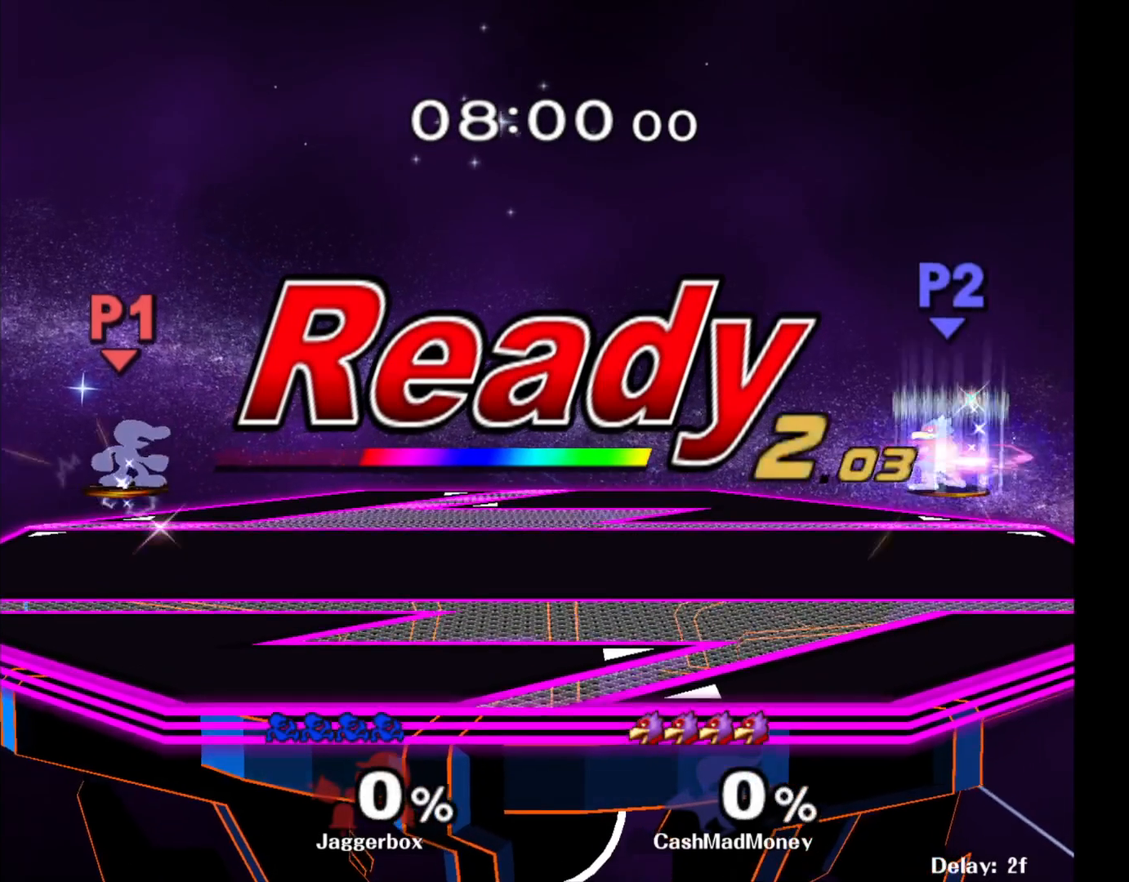
{"buttons": [], "left_stick": "center", "right_stick": "center", "events": []}
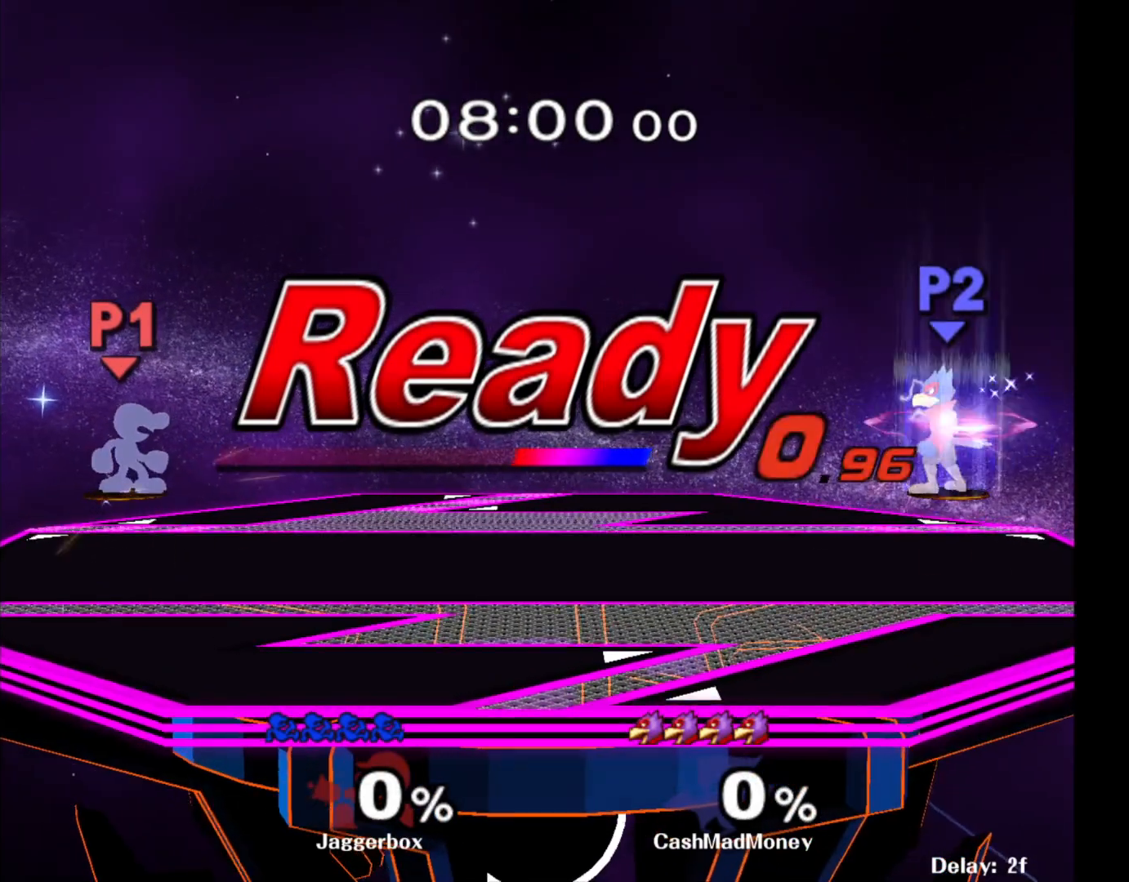
{"buttons": [], "left_stick": "center", "right_stick": "center", "events": []}
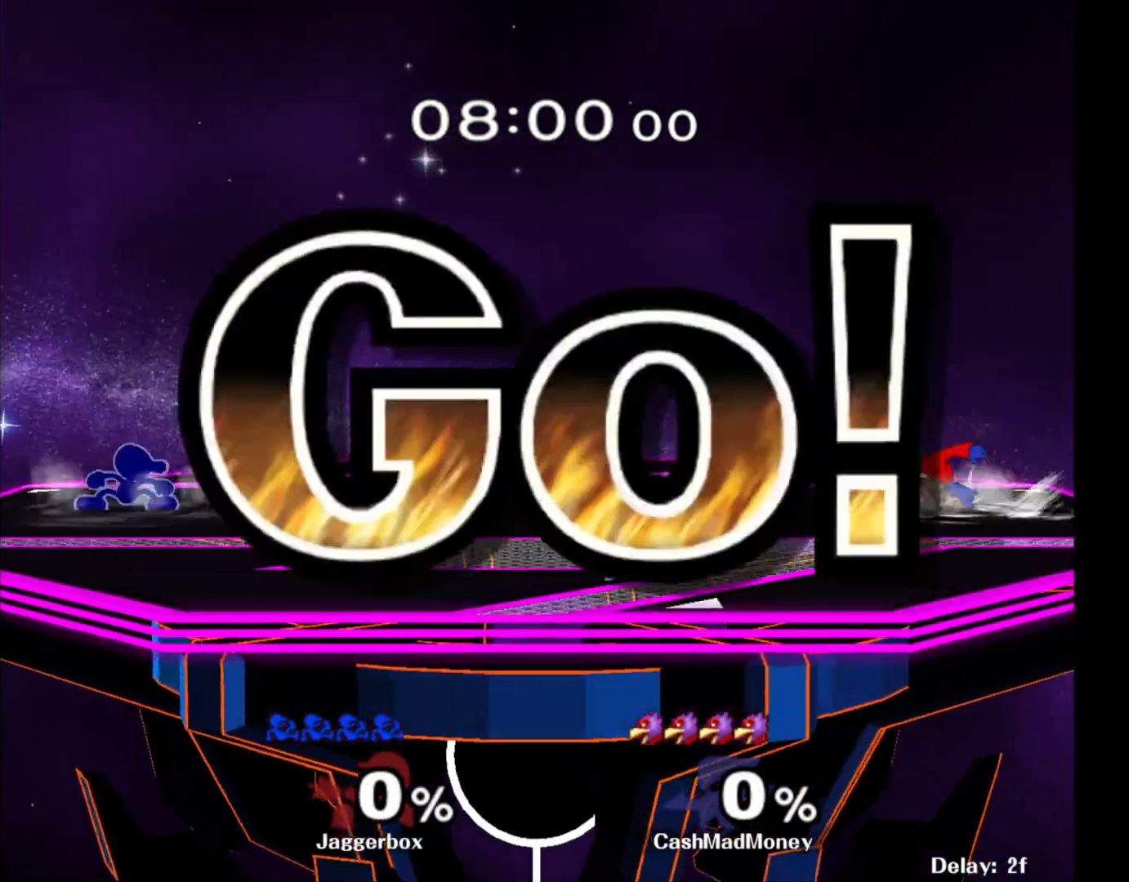
{"buttons": ["B"], "left_stick": "down", "right_stick": "center", "events": [[117, "left_stick", "down"], [433, "B", "down"]]}
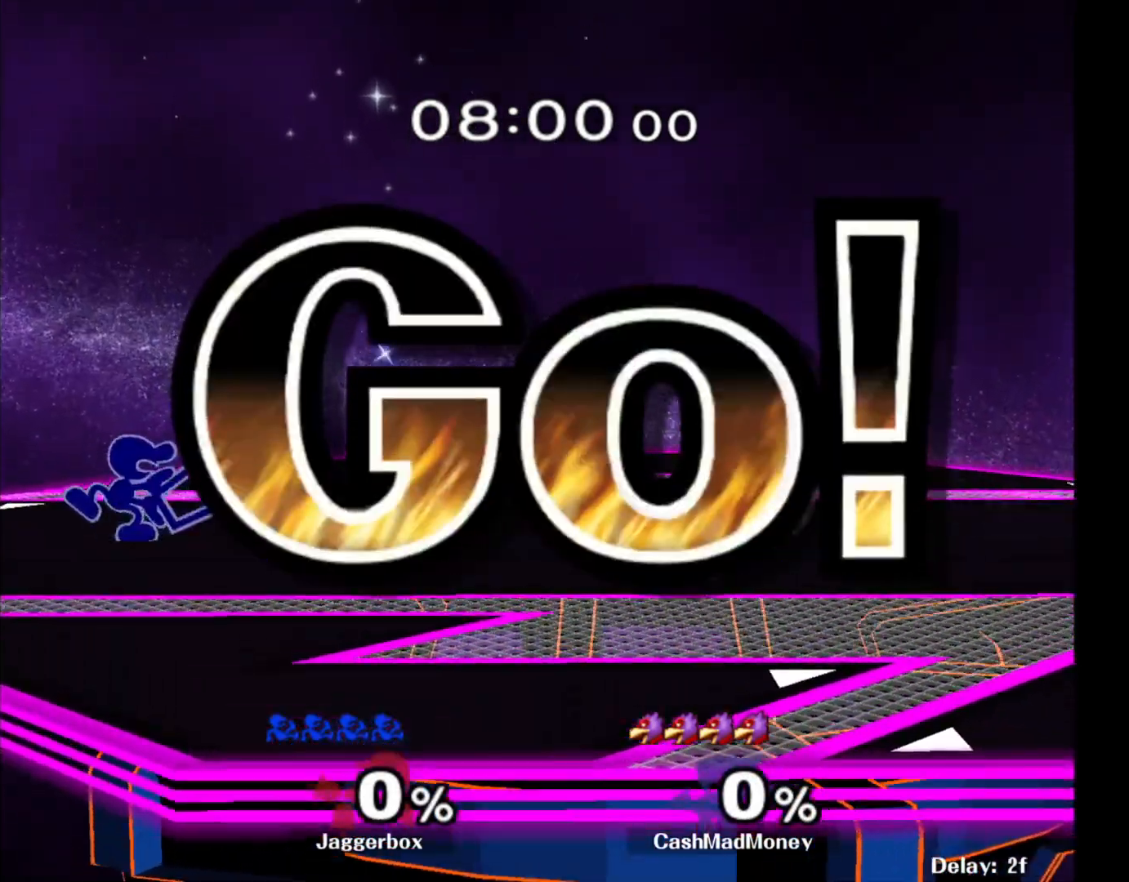
{"buttons": [], "left_stick": "down", "right_stick": "center", "events": [[383, "B", "up"]]}
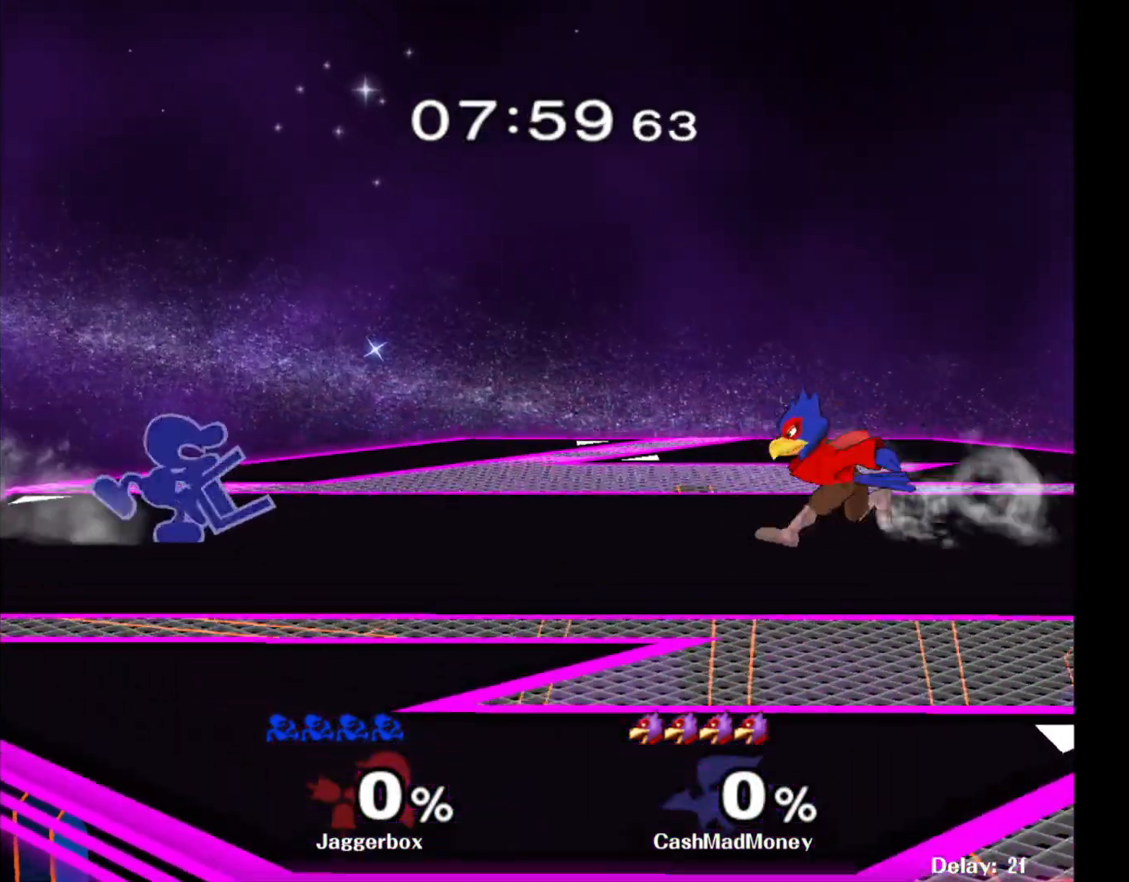
{"buttons": [], "left_stick": "down", "right_stick": "center", "events": []}
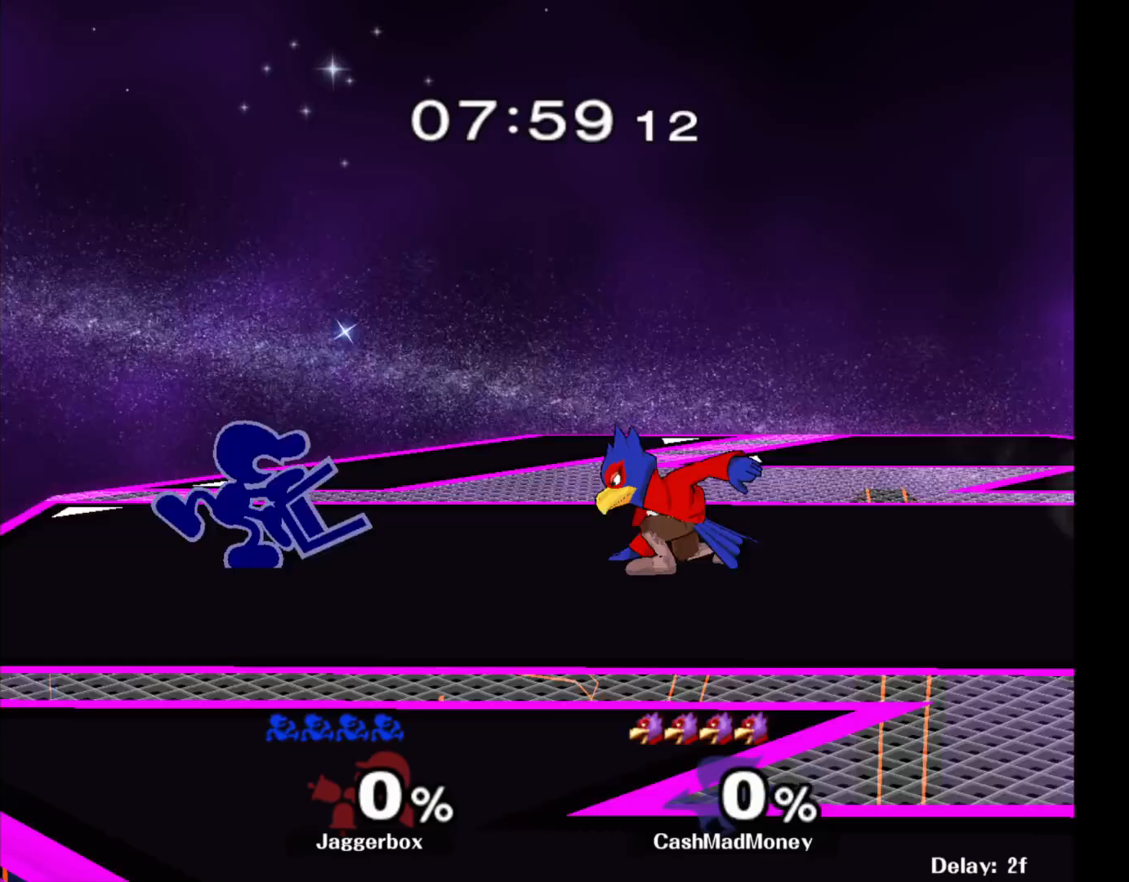
{"buttons": ["X"], "left_stick": "left", "right_stick": "center", "events": [[267, "left_stick", "left"], [317, "X", "down"], [417, "R1", "down"], [467, "R1", "up"]]}
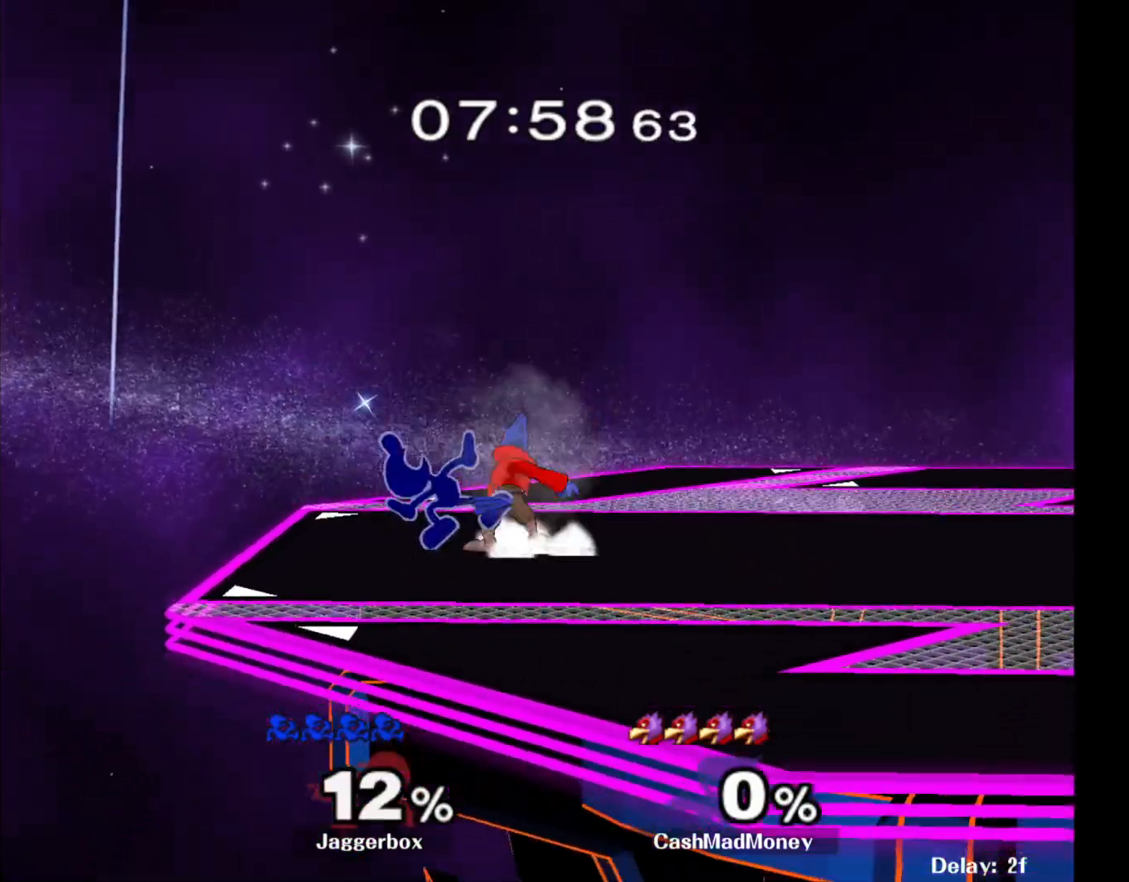
{"buttons": ["X"], "left_stick": "right", "right_stick": "center", "events": [[83, "left_stick", "down"], [483, "left_stick", "right"]]}
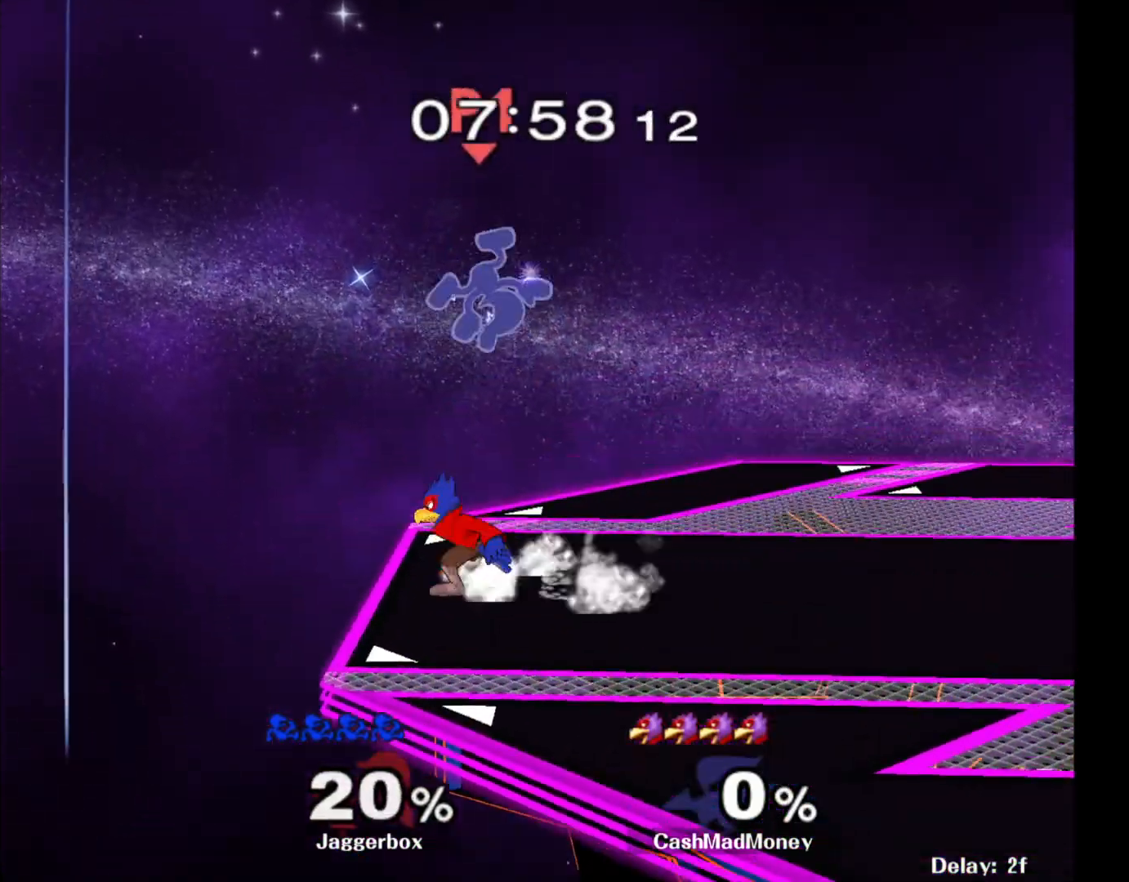
{"buttons": [], "left_stick": "right", "right_stick": "center", "events": [[33, "left_stick", "center"], [50, "X", "up"], [150, "left_stick", "left"], [367, "left_stick", "center"], [450, "left_stick", "right"]]}
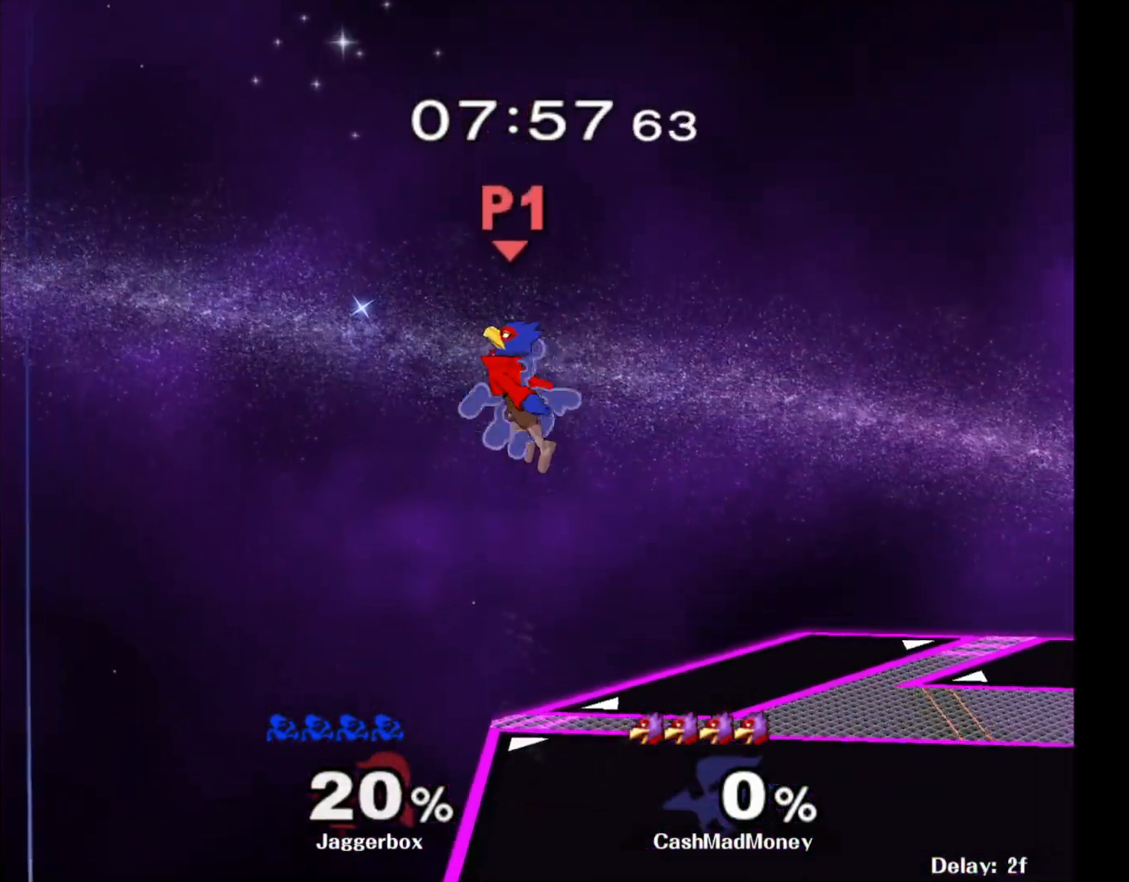
{"buttons": [], "left_stick": "right", "right_stick": "center", "events": []}
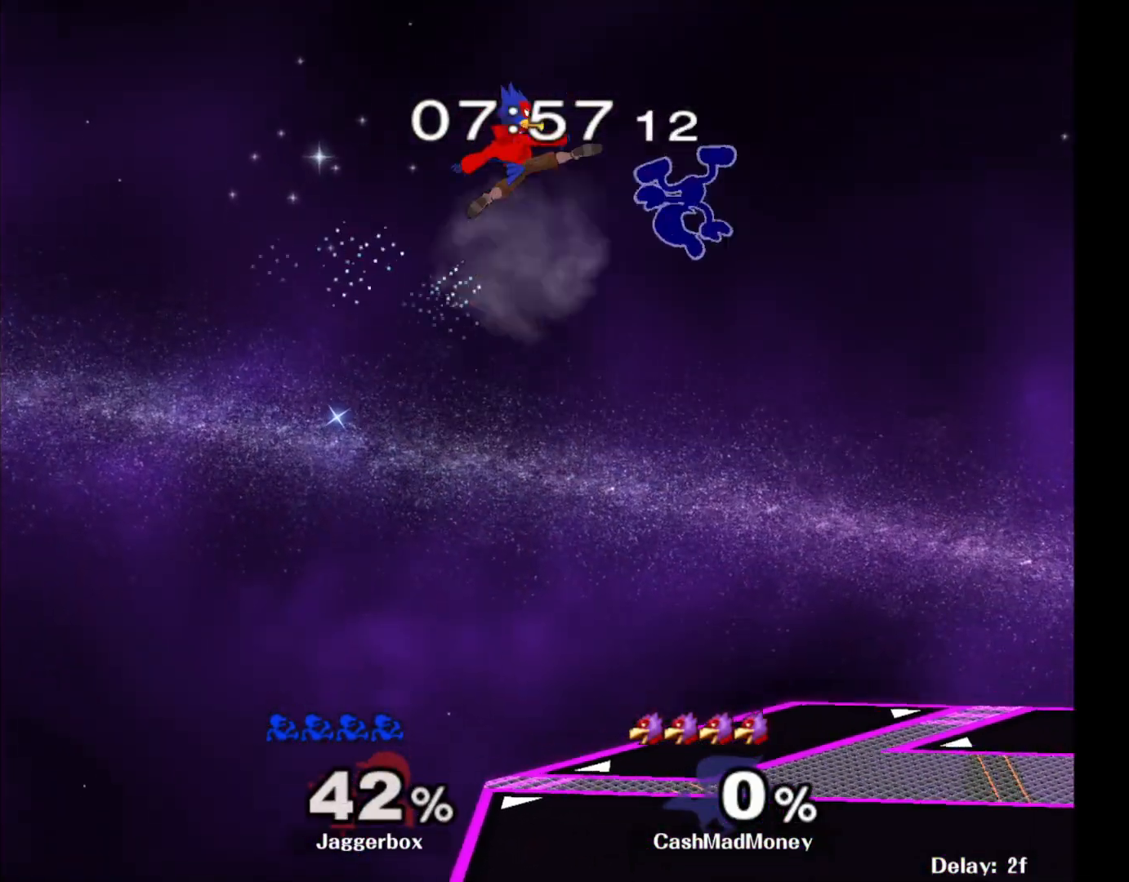
{"buttons": [], "left_stick": "left", "right_stick": "center", "events": [[283, "left_stick", "left"], [383, "left_stick", "right"], [483, "left_stick", "left"]]}
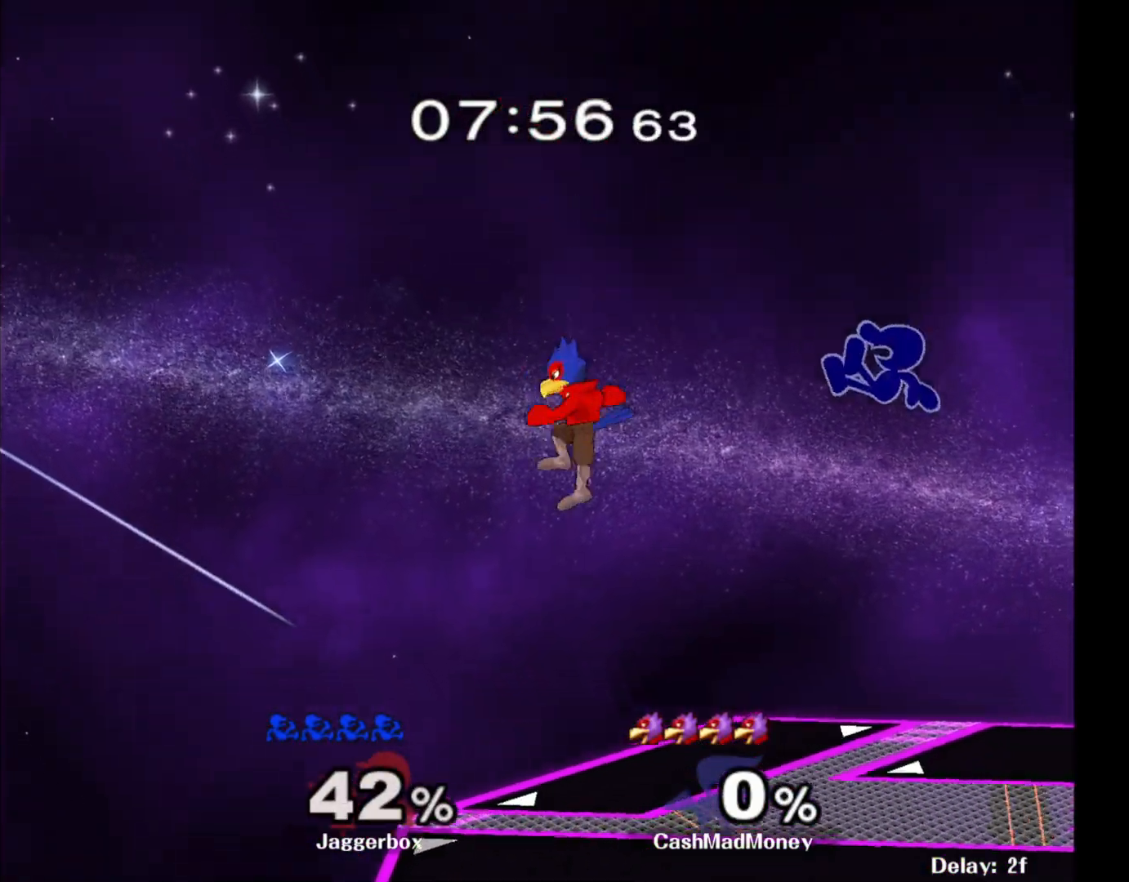
{"buttons": [], "left_stick": "down-left", "right_stick": "center", "events": [[267, "left_stick", "down-left"], [317, "right_stick", "left"], [433, "right_stick", "center"]]}
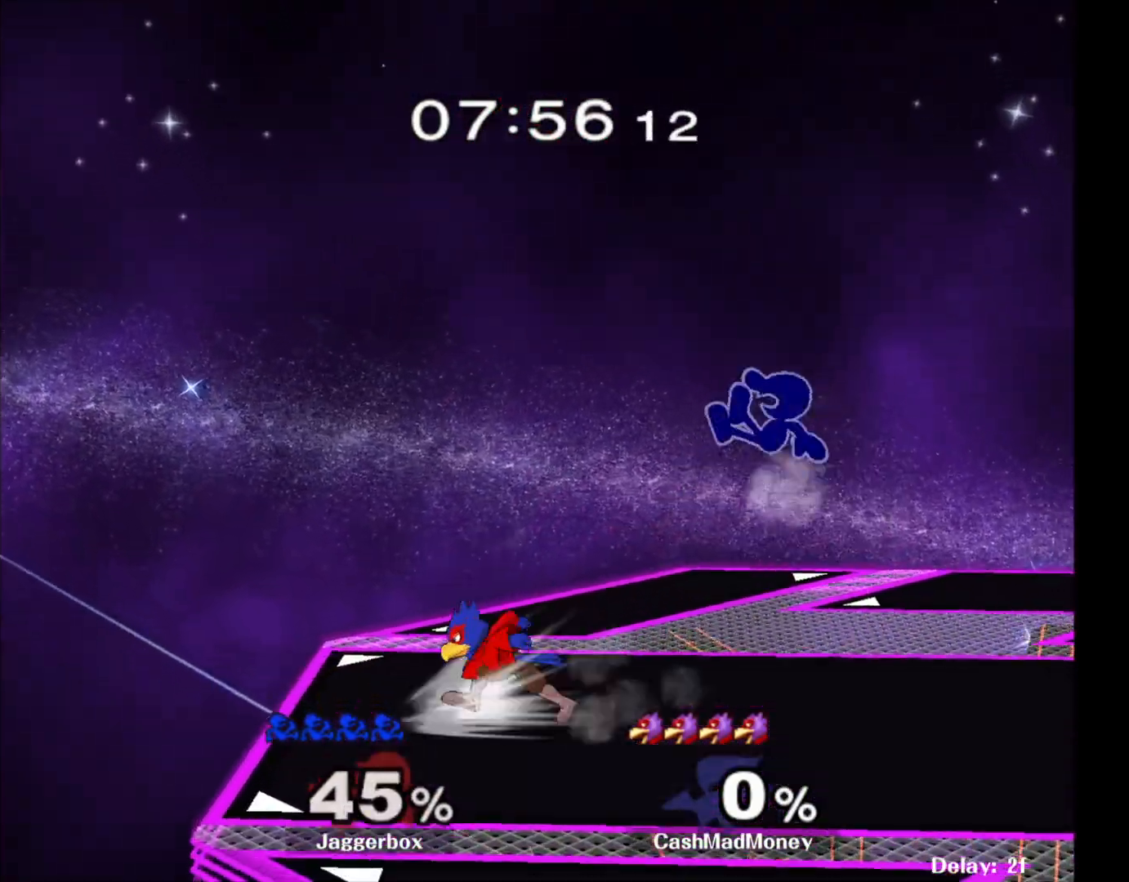
{"buttons": ["Z"], "left_stick": "left", "right_stick": "center", "events": [[17, "left_stick", "left"], [100, "Z", "down"]]}
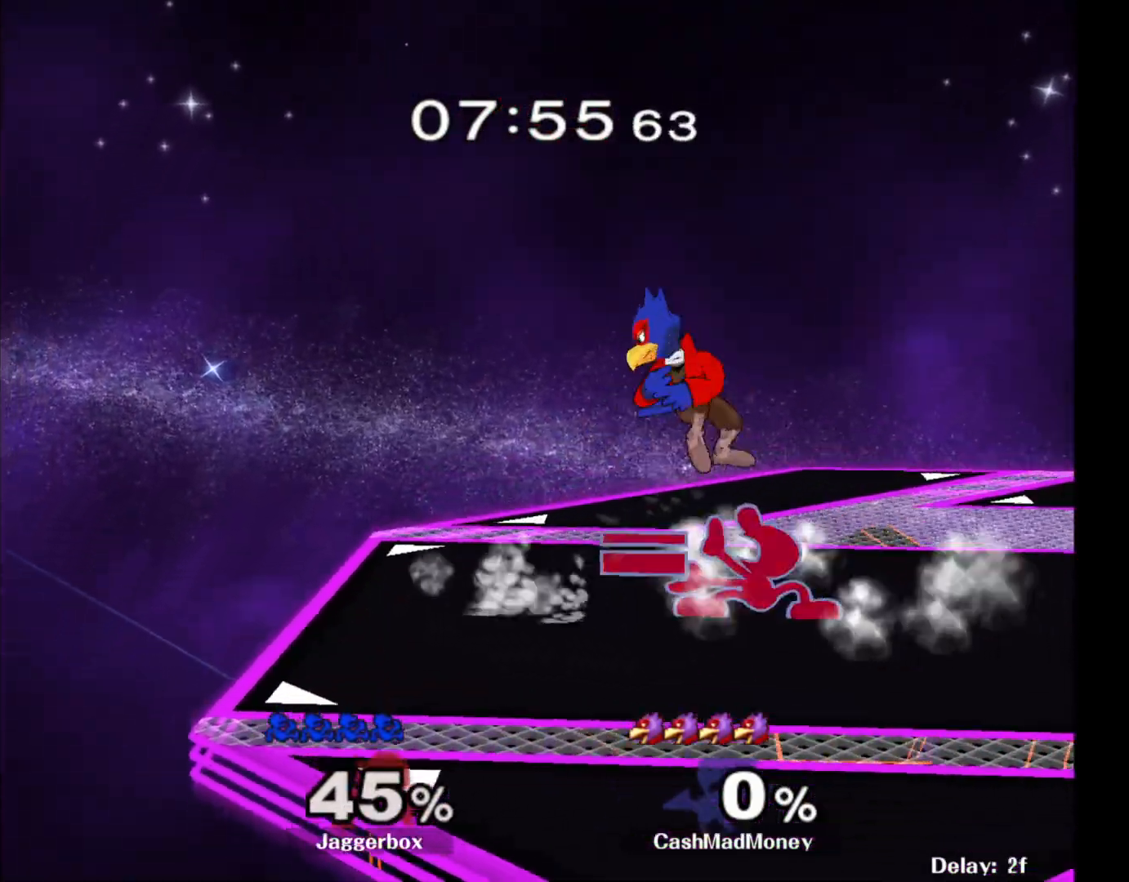
{"buttons": [], "left_stick": "center", "right_stick": "center", "events": [[450, "left_stick", "center"], [500, "Z", "up"]]}
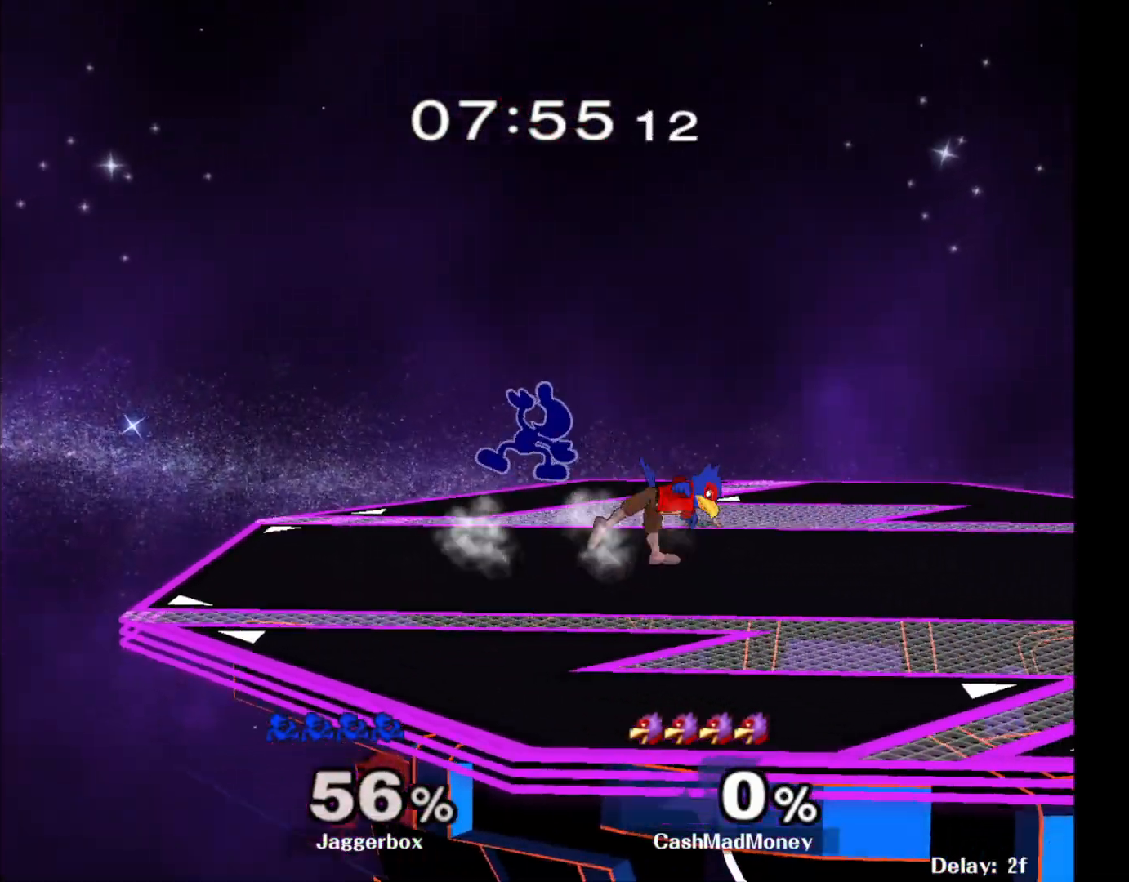
{"buttons": [], "left_stick": "left", "right_stick": "center", "events": [[233, "X", "down"], [250, "left_stick", "right"], [400, "X", "up"], [483, "left_stick", "left"]]}
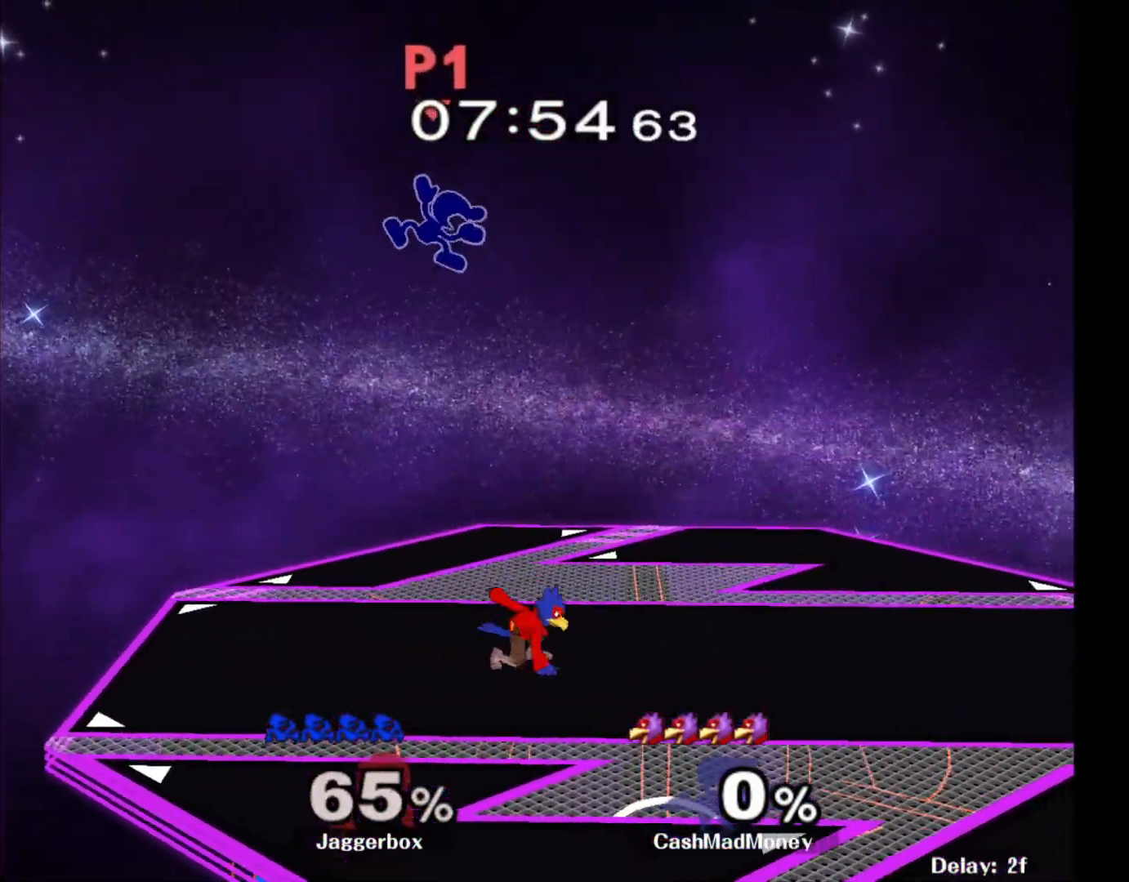
{"buttons": ["X"], "left_stick": "right", "right_stick": "center", "events": [[117, "left_stick", "right"], [233, "X", "down"], [333, "X", "up"], [417, "X", "down"]]}
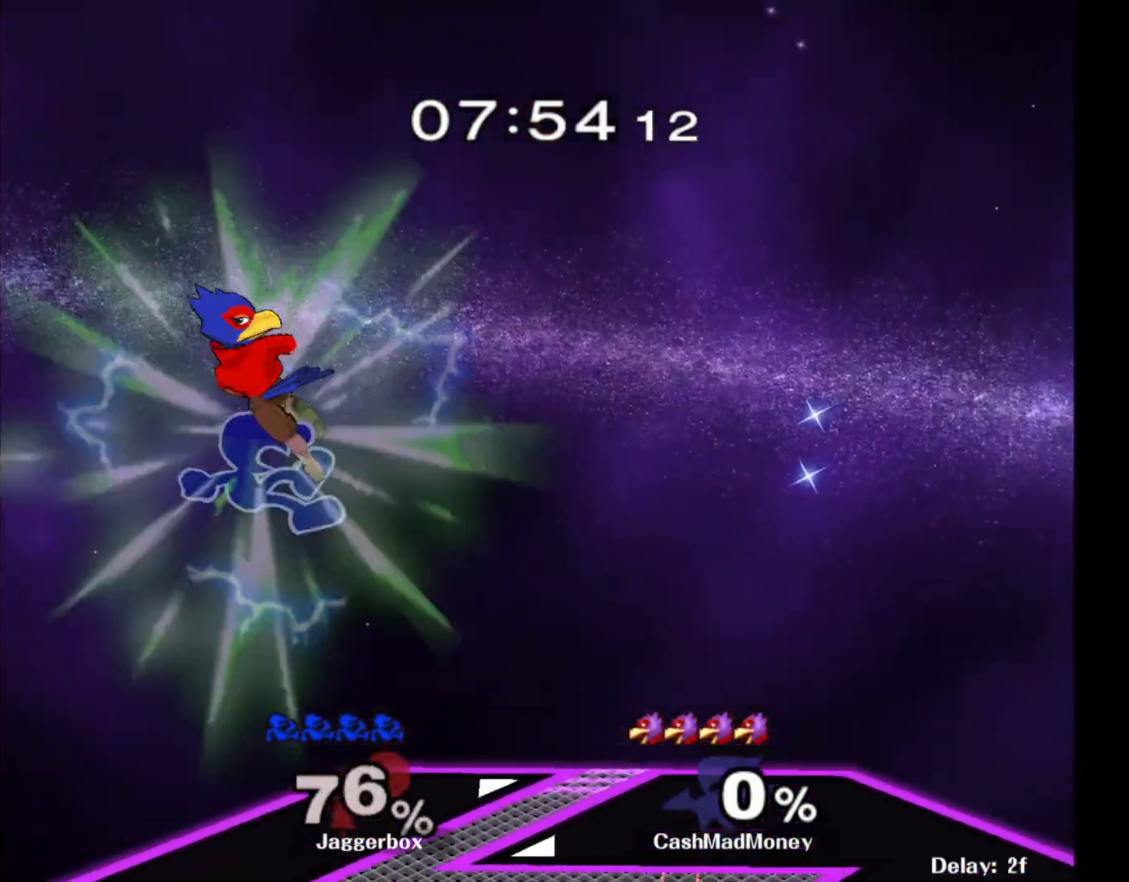
{"buttons": ["L1"], "left_stick": "left", "right_stick": "center", "events": [[33, "X", "up"], [300, "left_stick", "center"], [367, "left_stick", "left"], [417, "X", "down"], [450, "Z", "down"], [483, "L1", "down"], [483, "X", "up"], [483, "Z", "up"]]}
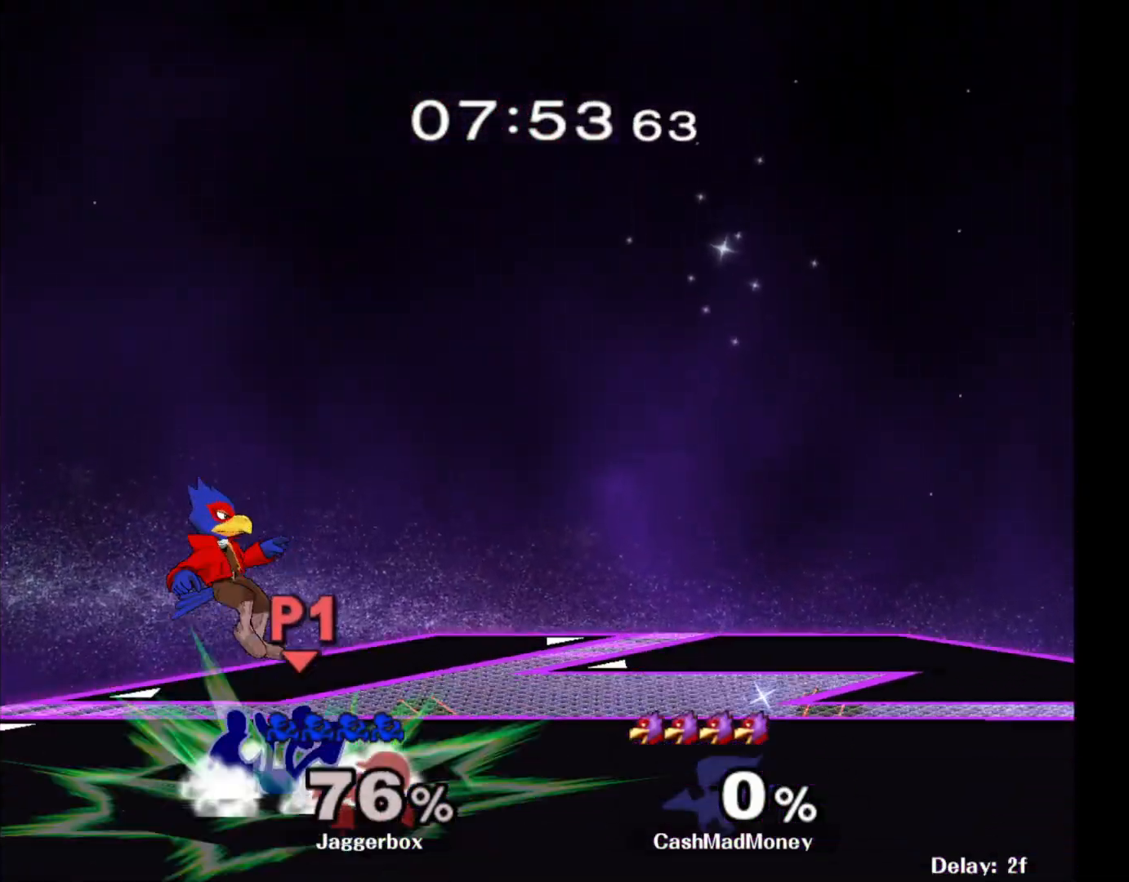
{"buttons": ["L1"], "left_stick": "left", "right_stick": "center", "events": [[67, "left_stick", "up-left"], [200, "left_stick", "left"]]}
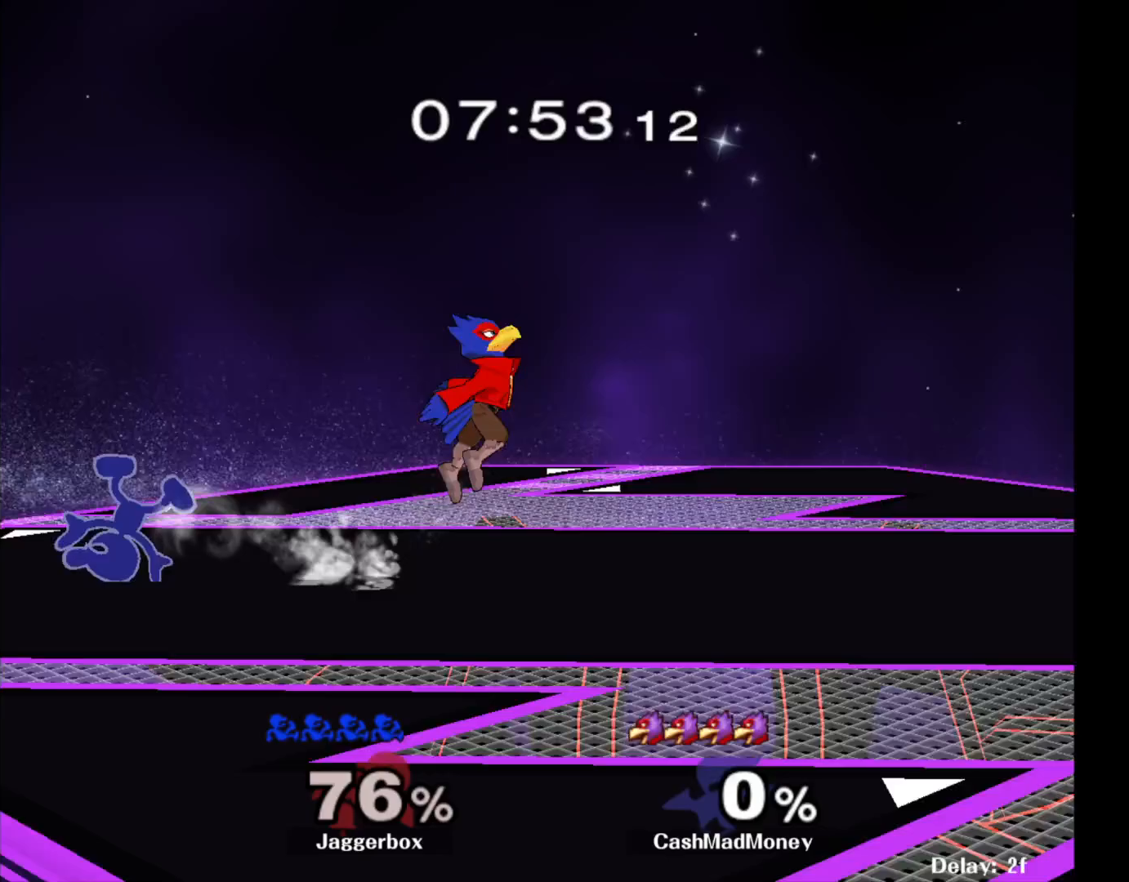
{"buttons": [], "left_stick": "center", "right_stick": "center", "events": [[283, "L1", "up"], [300, "left_stick", "center"]]}
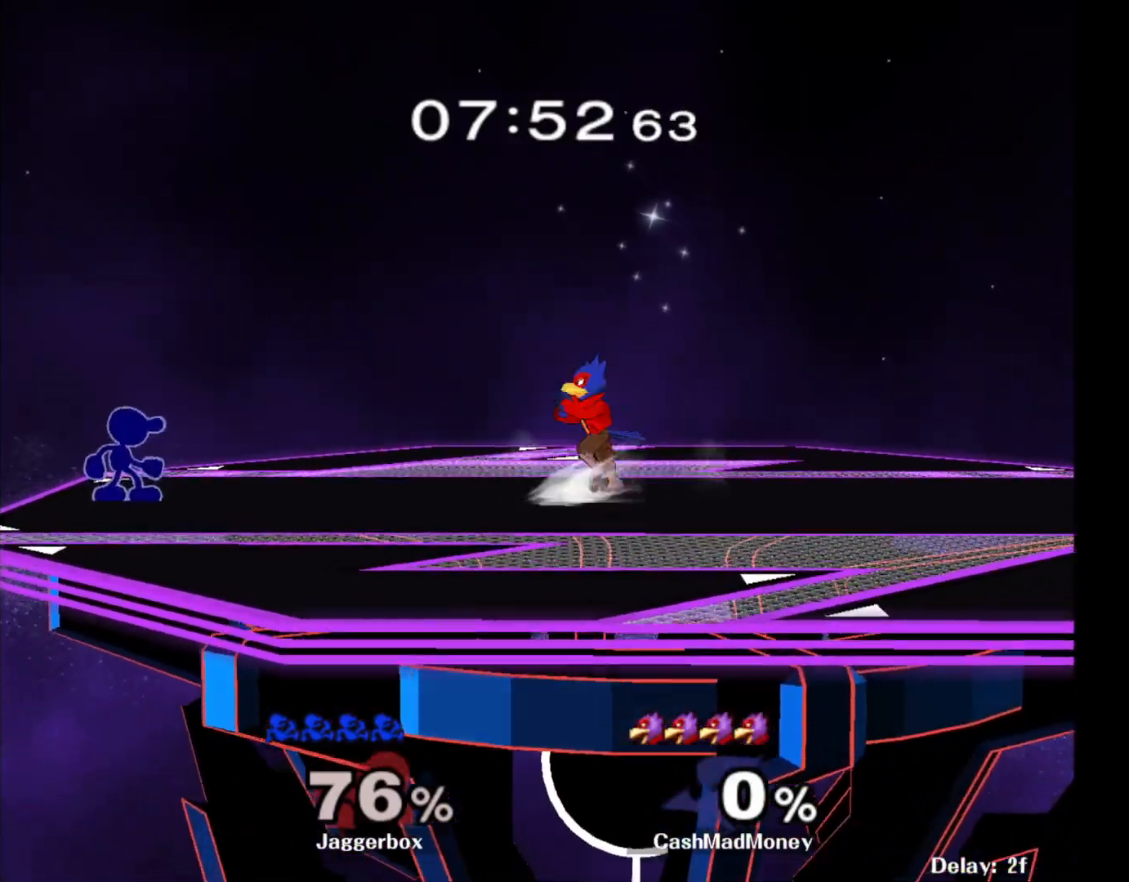
{"buttons": [], "left_stick": "center", "right_stick": "center", "events": [[67, "left_stick", "right"], [117, "X", "down"], [150, "X", "up"], [200, "right_stick", "right"], [283, "left_stick", "center"], [300, "right_stick", "center"], [333, "left_stick", "left"], [483, "left_stick", "center"]]}
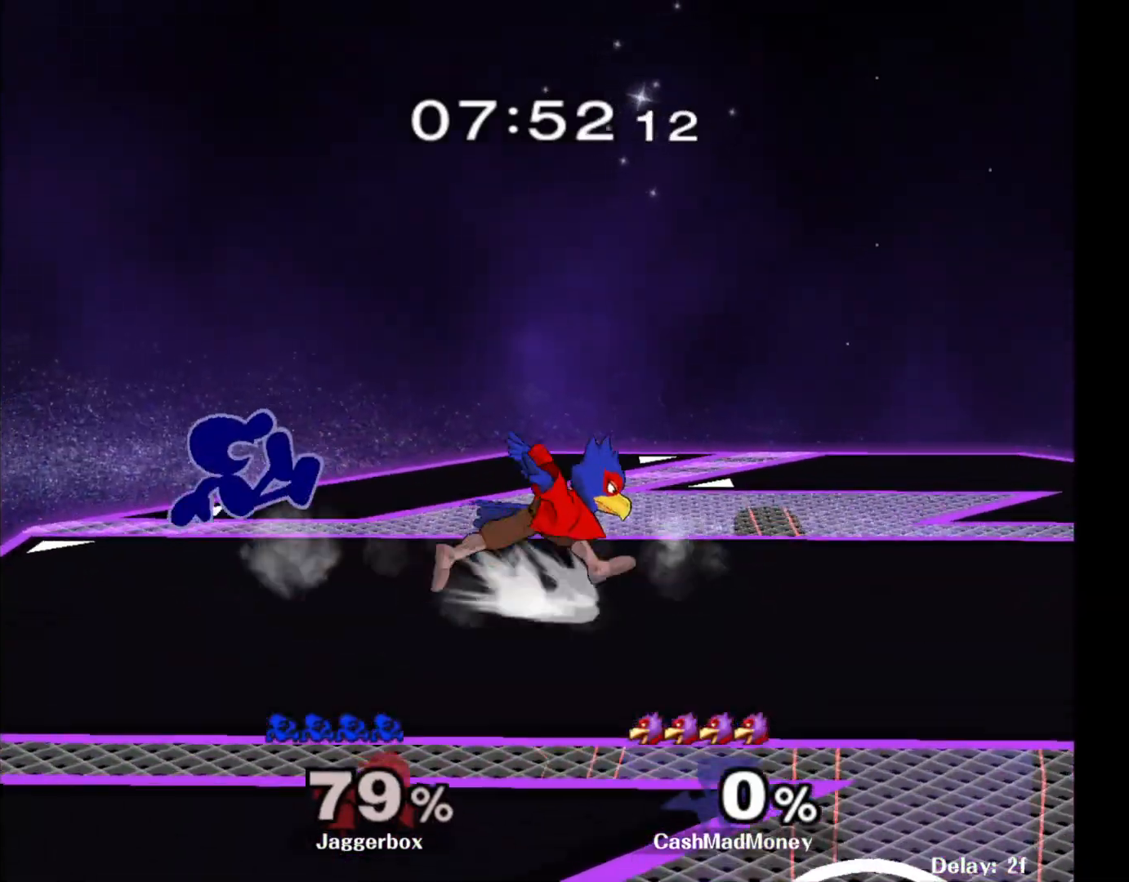
{"buttons": ["Z"], "left_stick": "center", "right_stick": "center", "events": [[33, "Z", "down"], [50, "left_stick", "down"], [333, "left_stick", "center"]]}
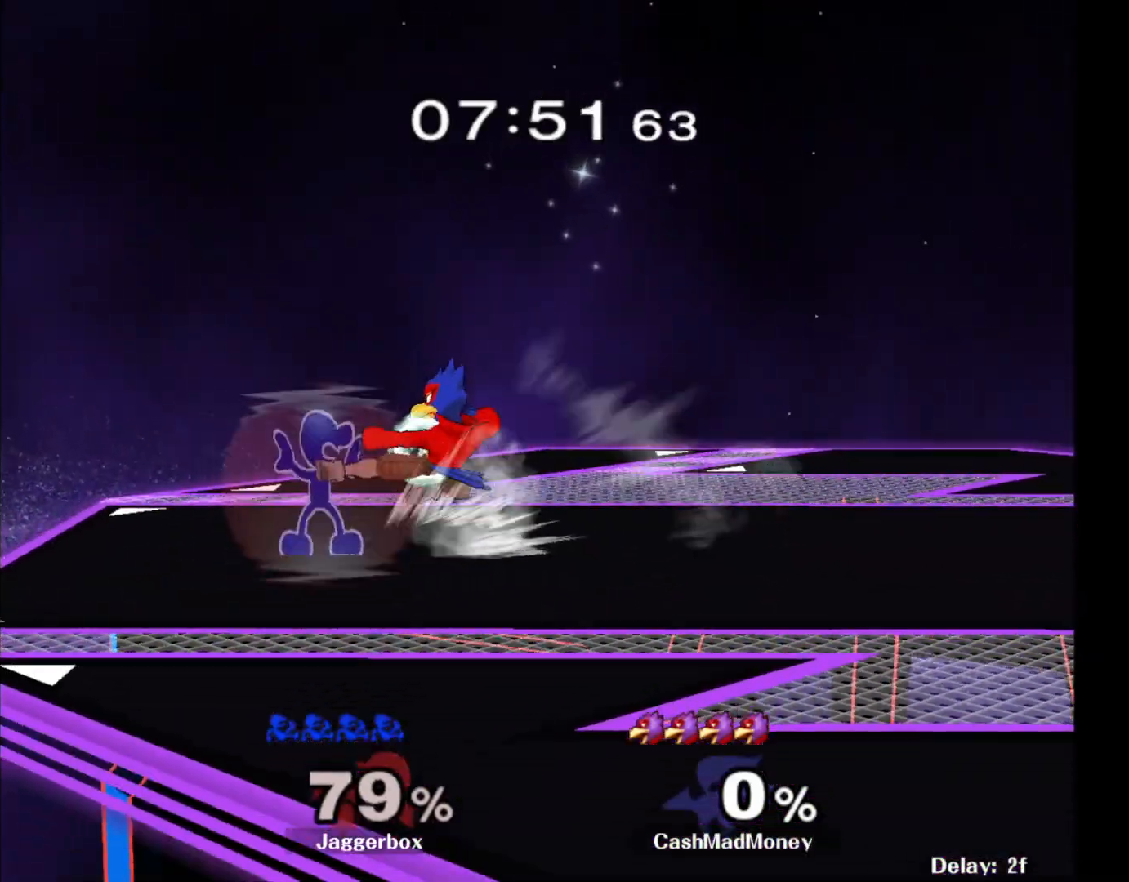
{"buttons": ["A", "Z"], "left_stick": "center", "right_stick": "right", "events": [[433, "right_stick", "right"], [483, "A", "down"]]}
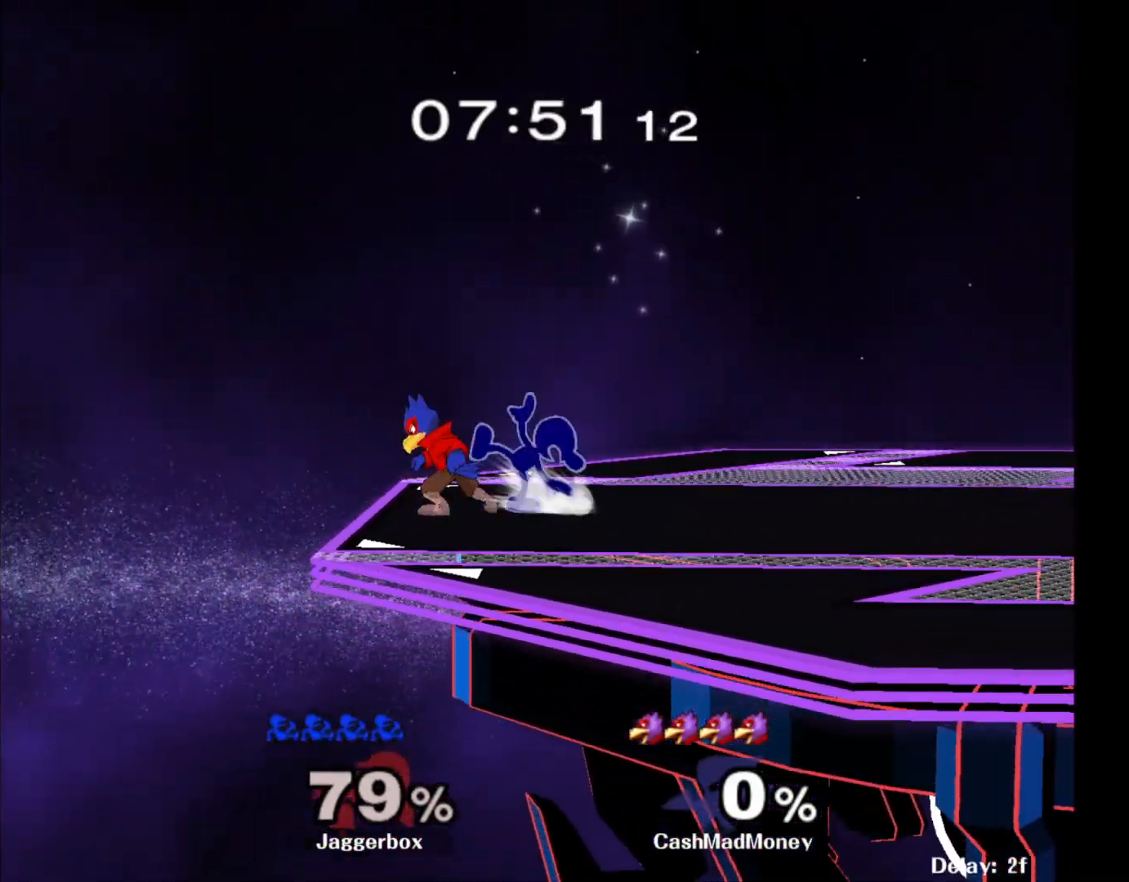
{"buttons": [], "left_stick": "center", "right_stick": "center", "events": [[50, "A", "up"], [83, "right_stick", "center"], [317, "Z", "up"]]}
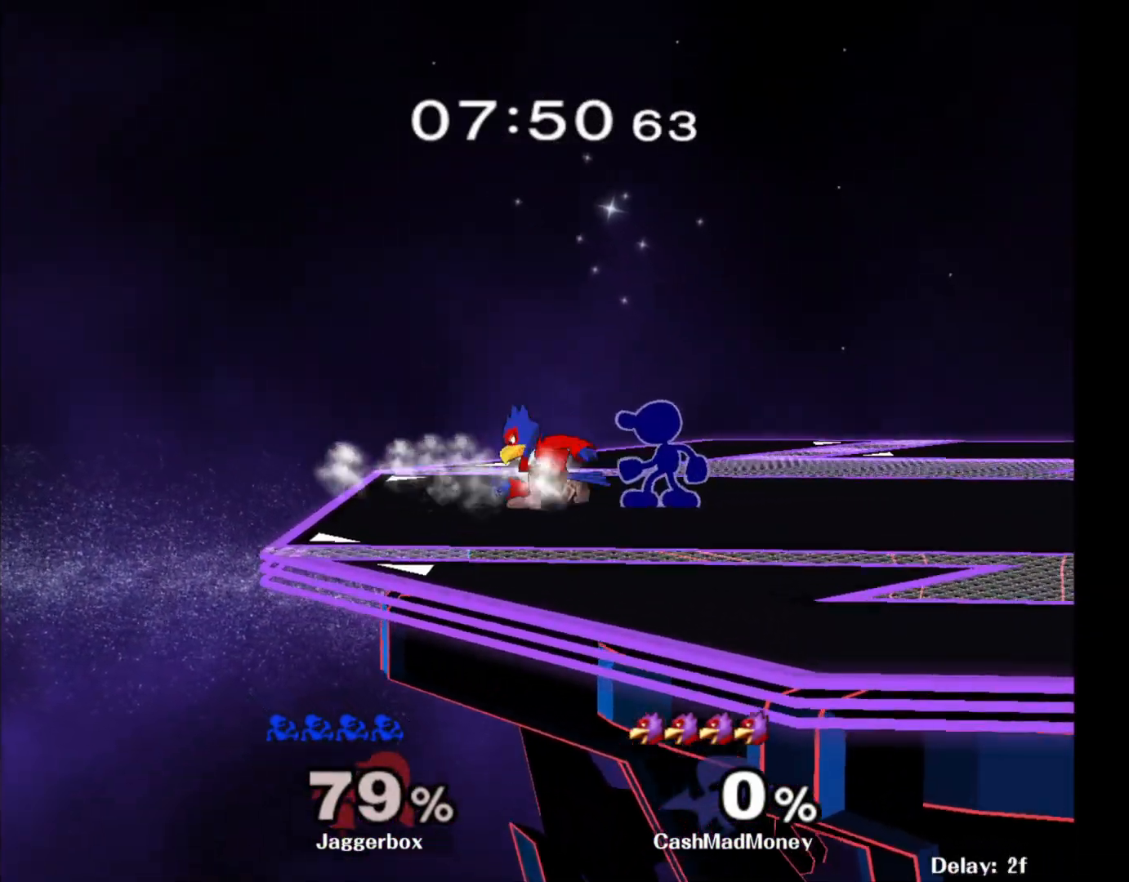
{"buttons": [], "left_stick": "left", "right_stick": "center", "events": [[50, "left_stick", "right"], [417, "X", "down"], [417, "left_stick", "left"], [450, "X", "up"]]}
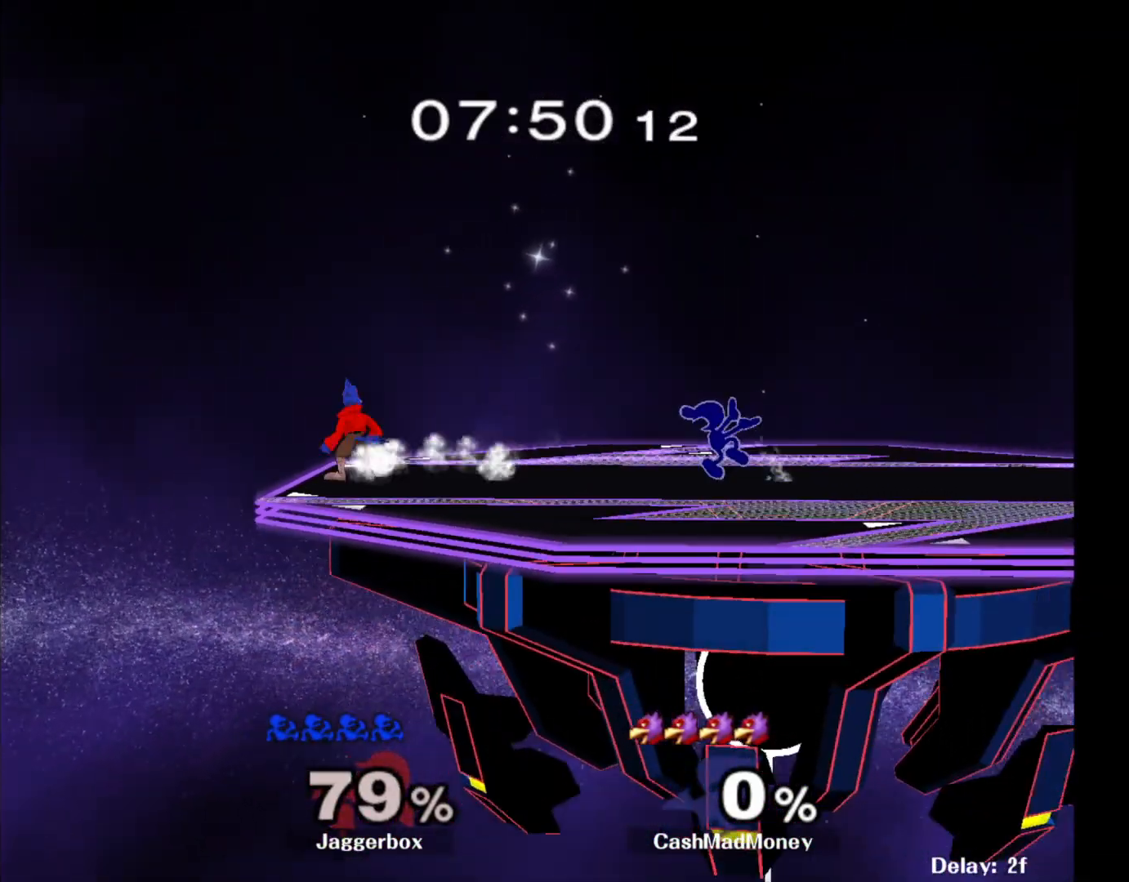
{"buttons": ["Z"], "left_stick": "left", "right_stick": "center", "events": [[17, "right_stick", "left"], [100, "right_stick", "center"], [467, "Z", "down"]]}